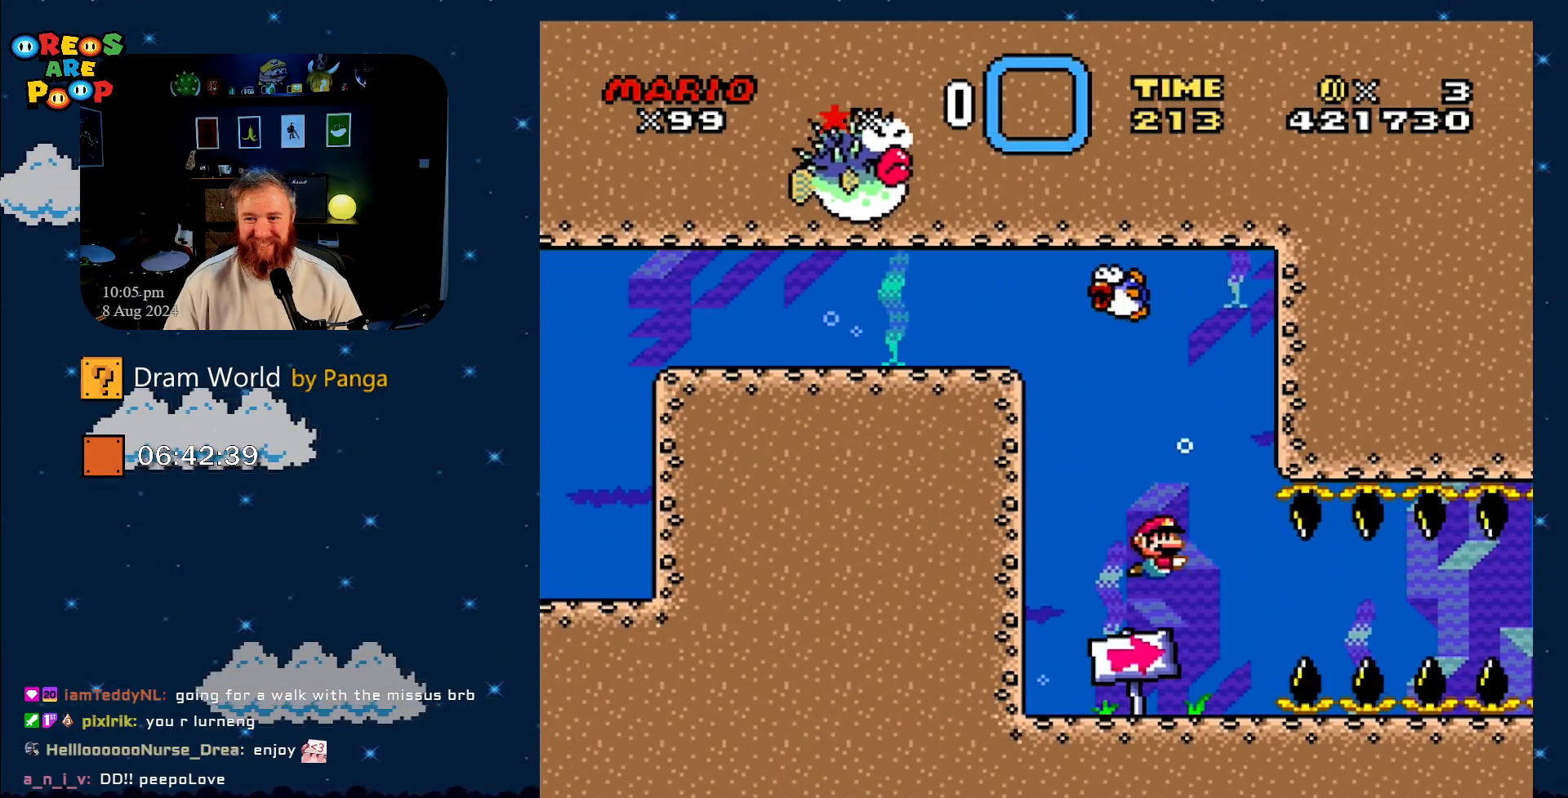
Gameplay with a controller (Nintendo layout); each line is a JSON object with the inputs held at the frame after it. "events" lists button and stick changes between this image and that frame as [ms after this image, input, new state], when the widget could be followed in between. Not read: L1 L3 R1 R3.
{"buttons": ["DPAD_DOWN"], "events": [[166, "B", "down"], [300, "B", "up"]]}
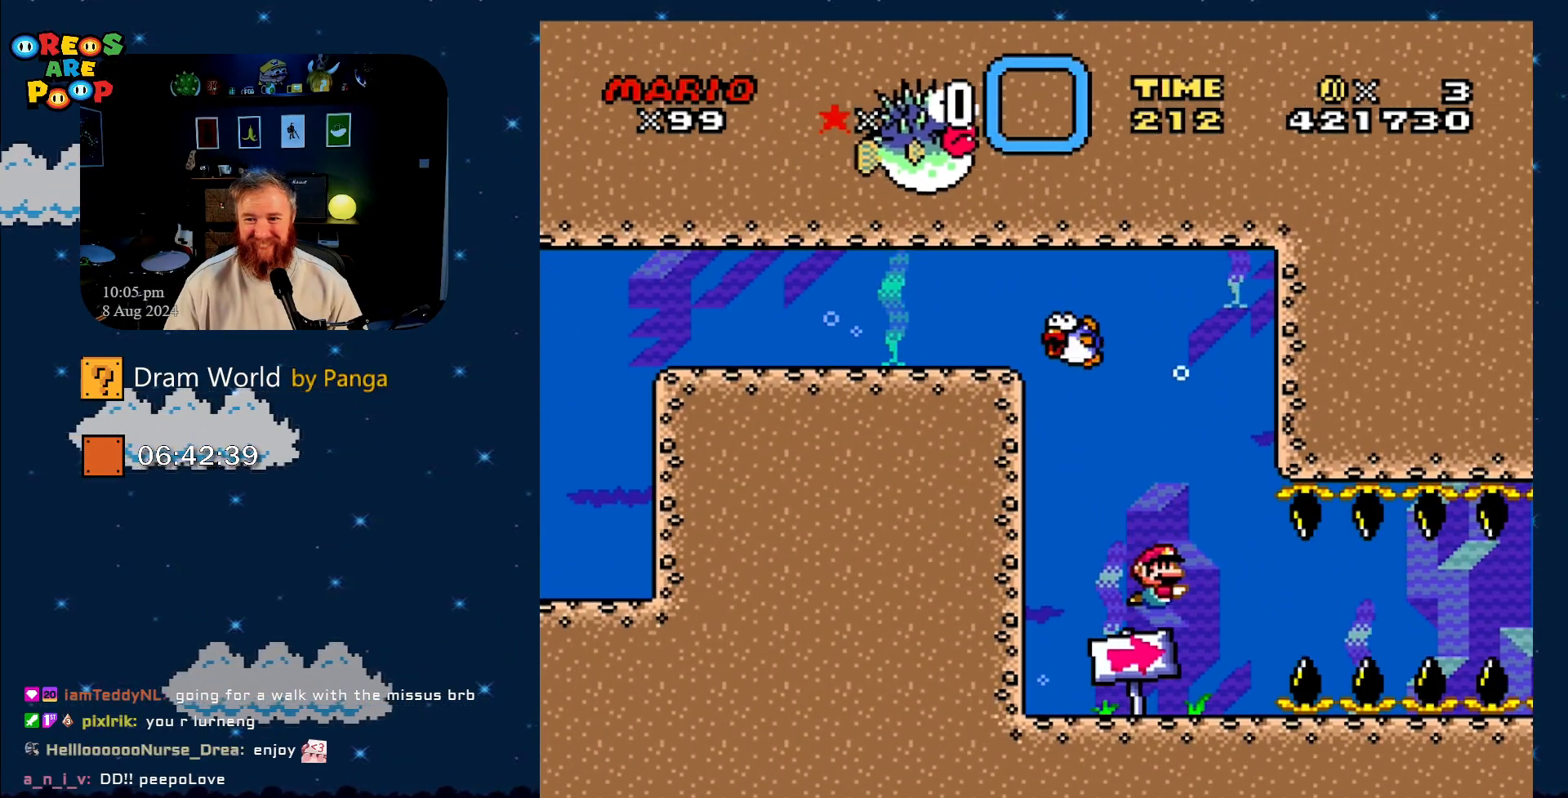
{"buttons": ["DPAD_DOWN", "DPAD_RIGHT"], "events": [[184, "DPAD_RIGHT", "down"], [250, "B", "down"], [401, "B", "up"]]}
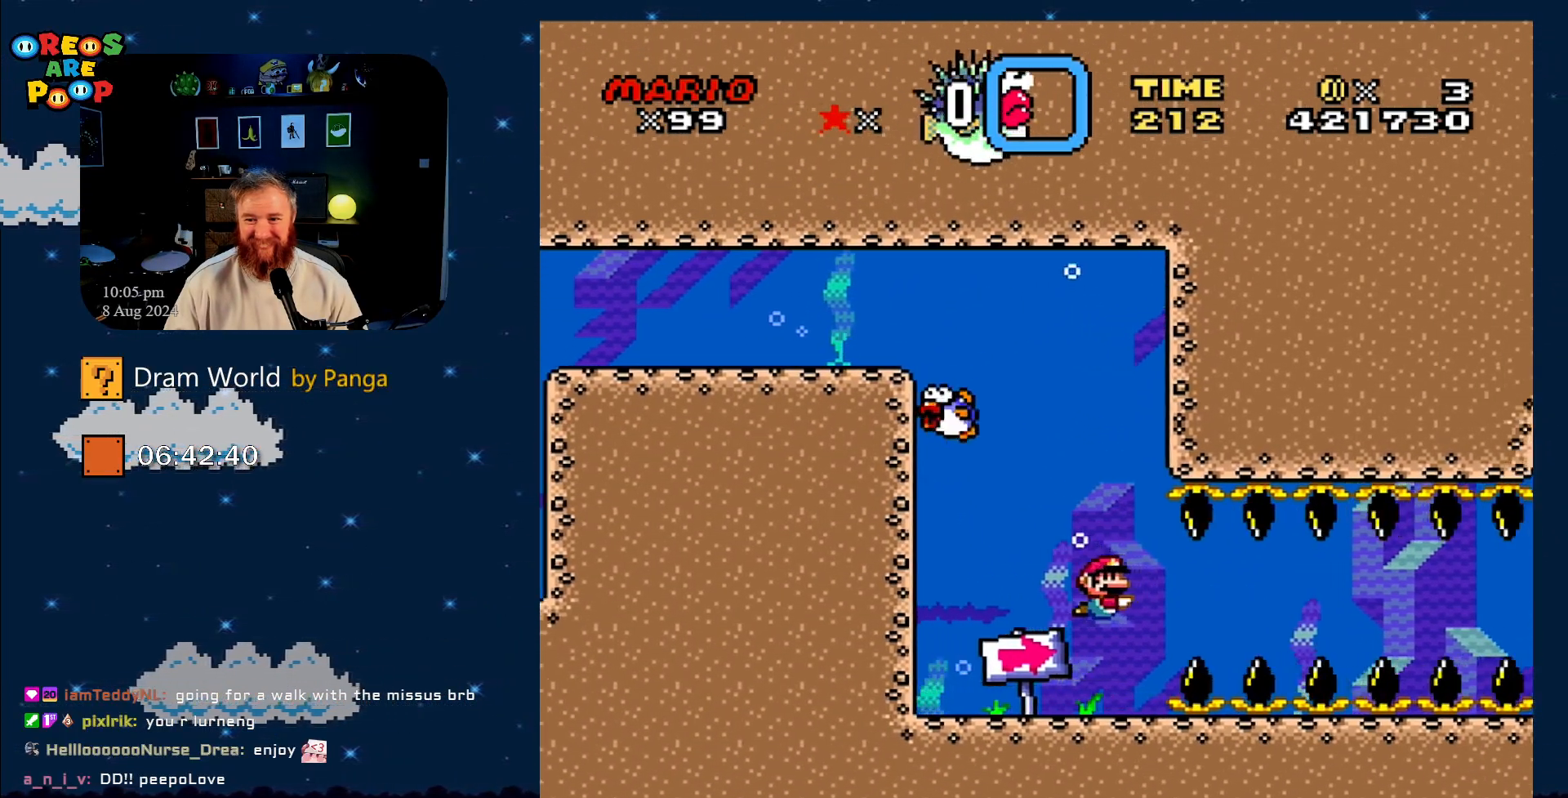
{"buttons": ["DPAD_DOWN", "DPAD_RIGHT"], "events": [[367, "B", "down"], [500, "B", "up"]]}
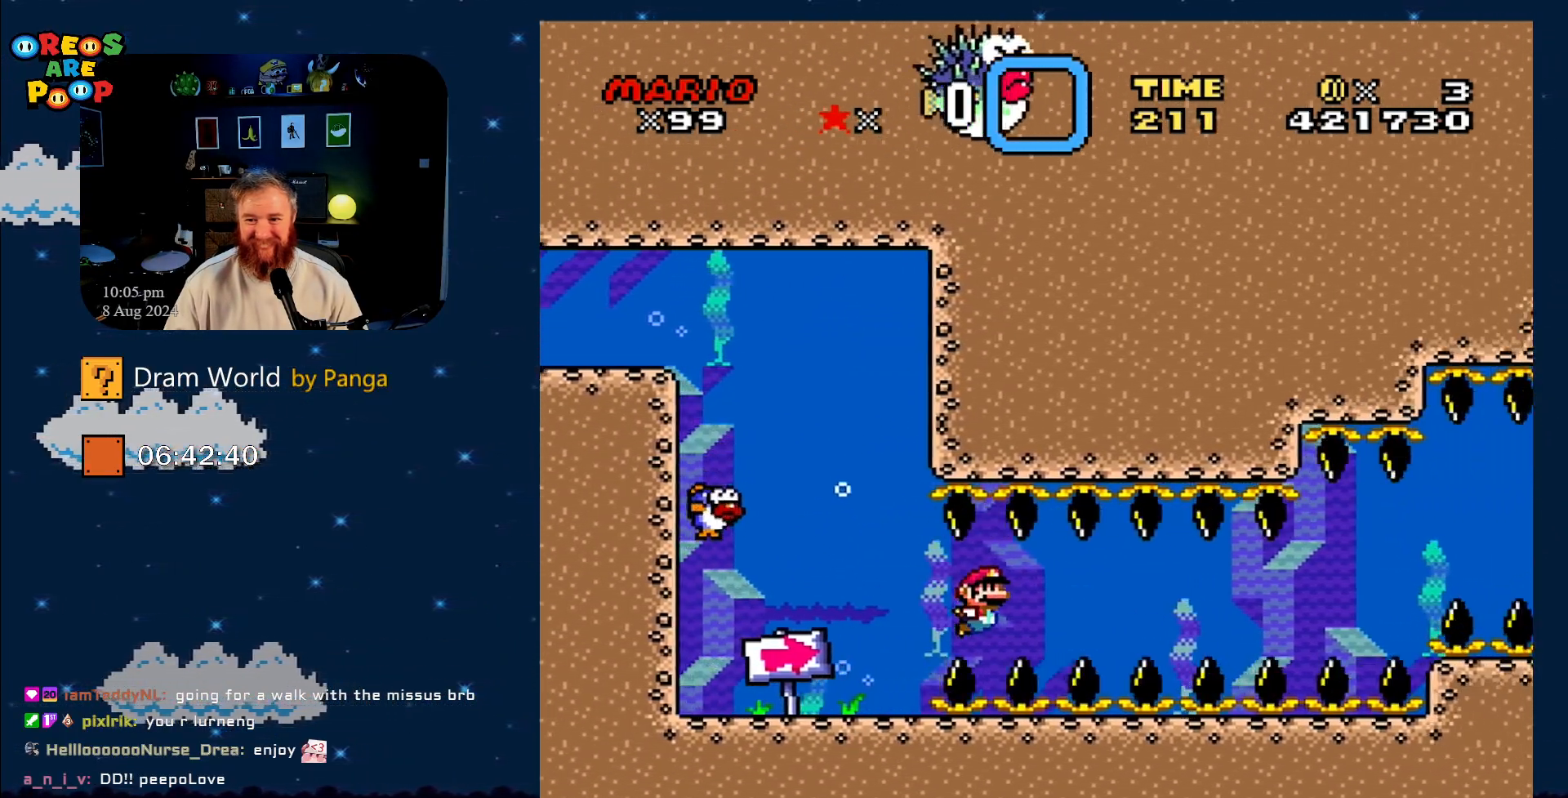
{"buttons": ["B", "DPAD_DOWN", "DPAD_RIGHT"], "events": [[367, "B", "down"]]}
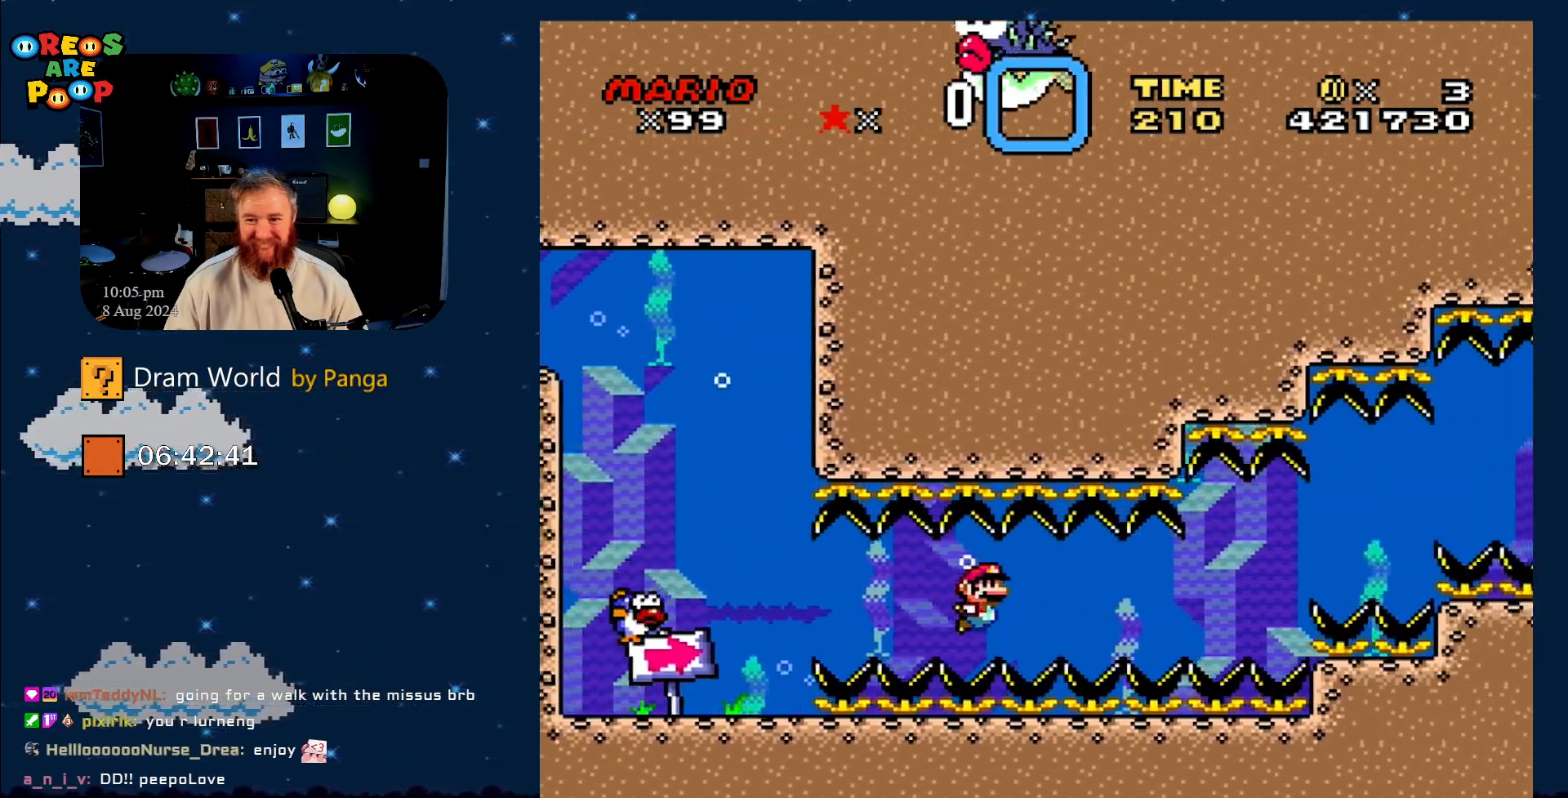
{"buttons": ["DPAD_DOWN", "DPAD_RIGHT"], "events": [[16, "B", "up"], [367, "B", "down"], [483, "B", "up"]]}
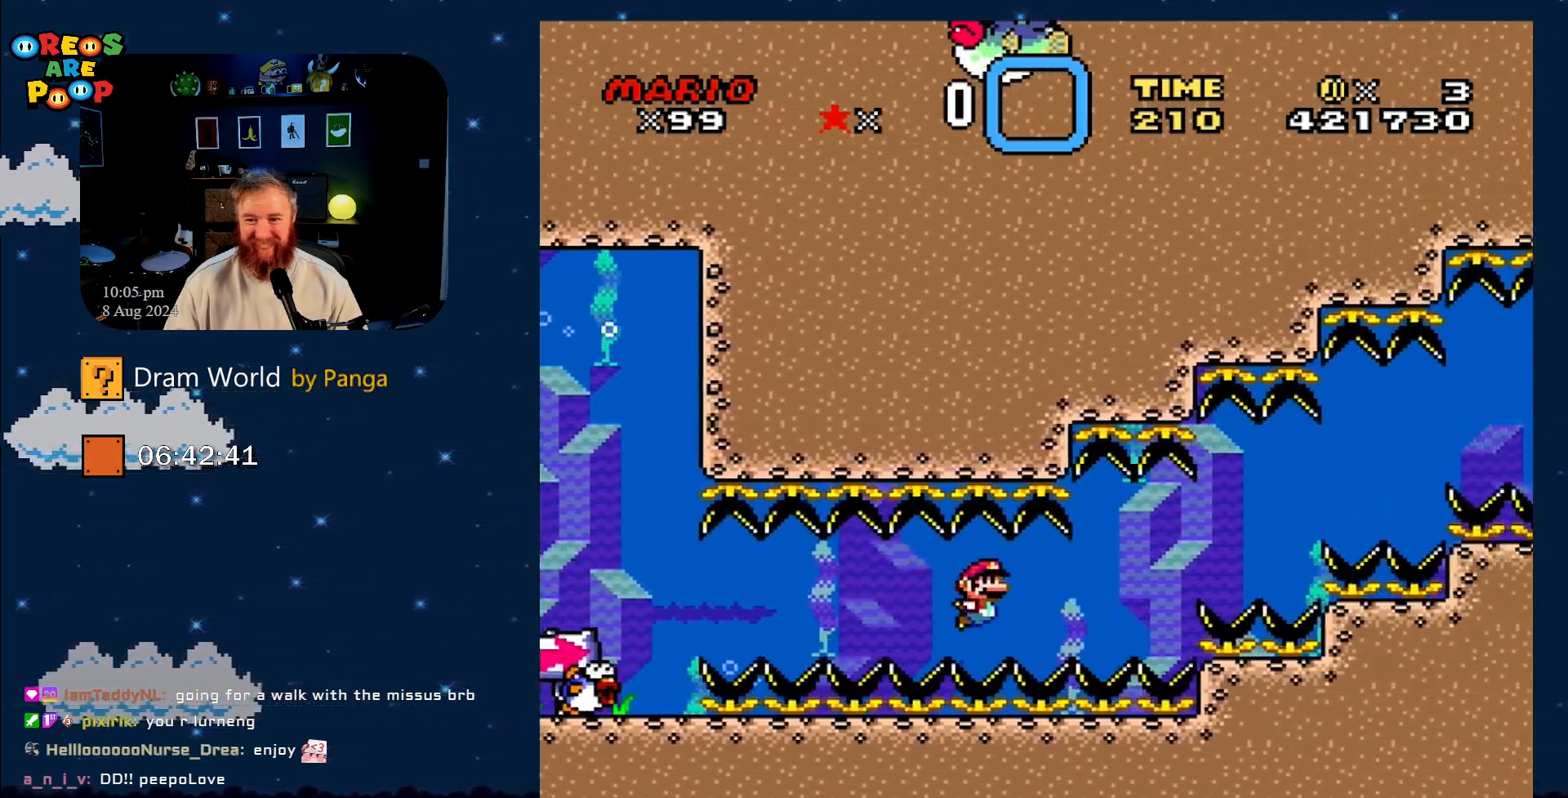
{"buttons": ["B", "DPAD_DOWN", "DPAD_RIGHT"], "events": [[217, "B", "down"], [350, "B", "up"], [434, "B", "down"]]}
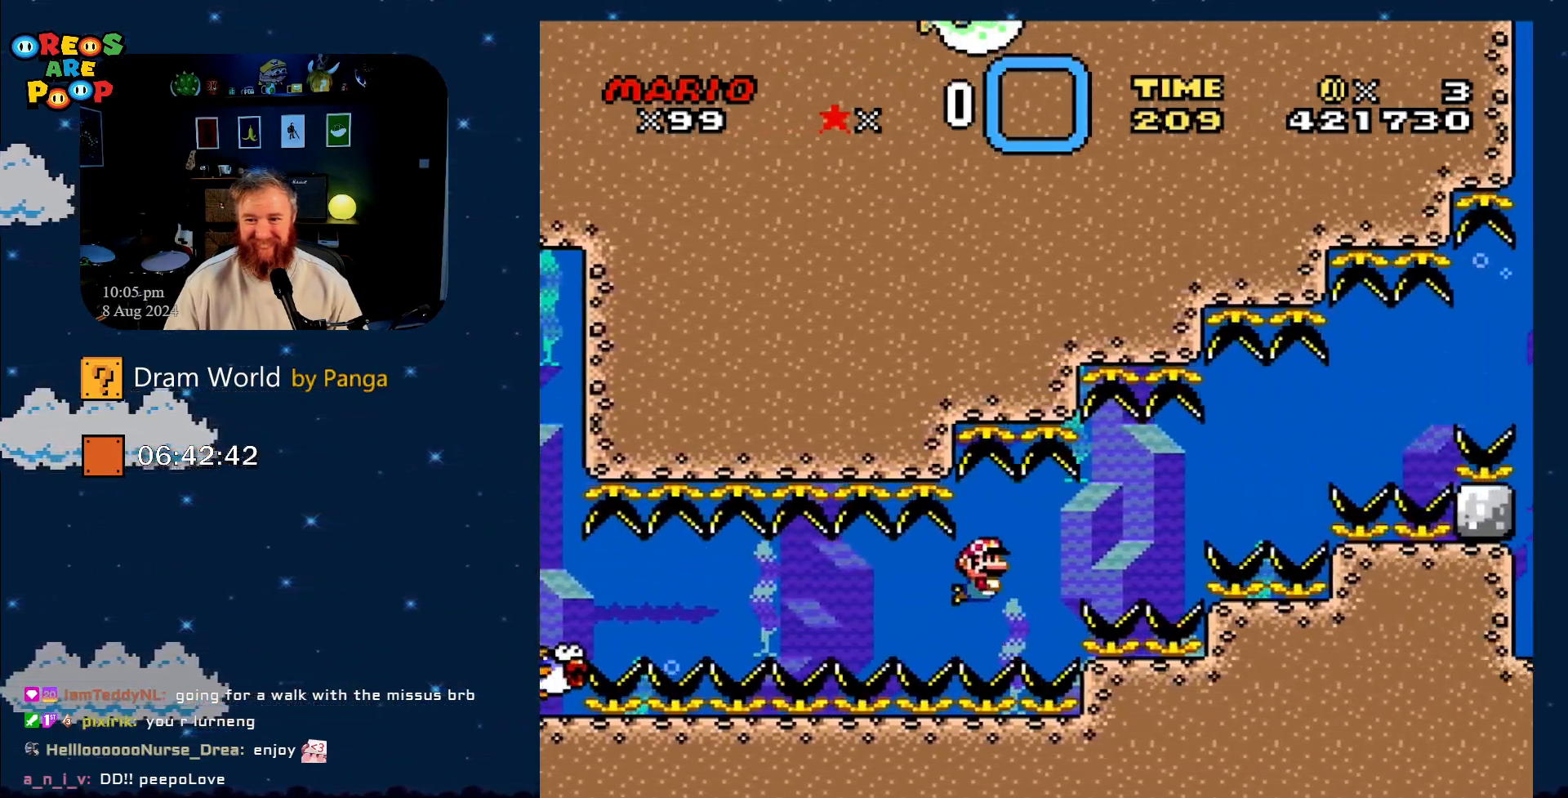
{"buttons": ["DPAD_DOWN", "DPAD_RIGHT"], "events": [[33, "B", "up"], [183, "B", "down"], [333, "B", "up"], [367, "B", "down"], [483, "B", "up"]]}
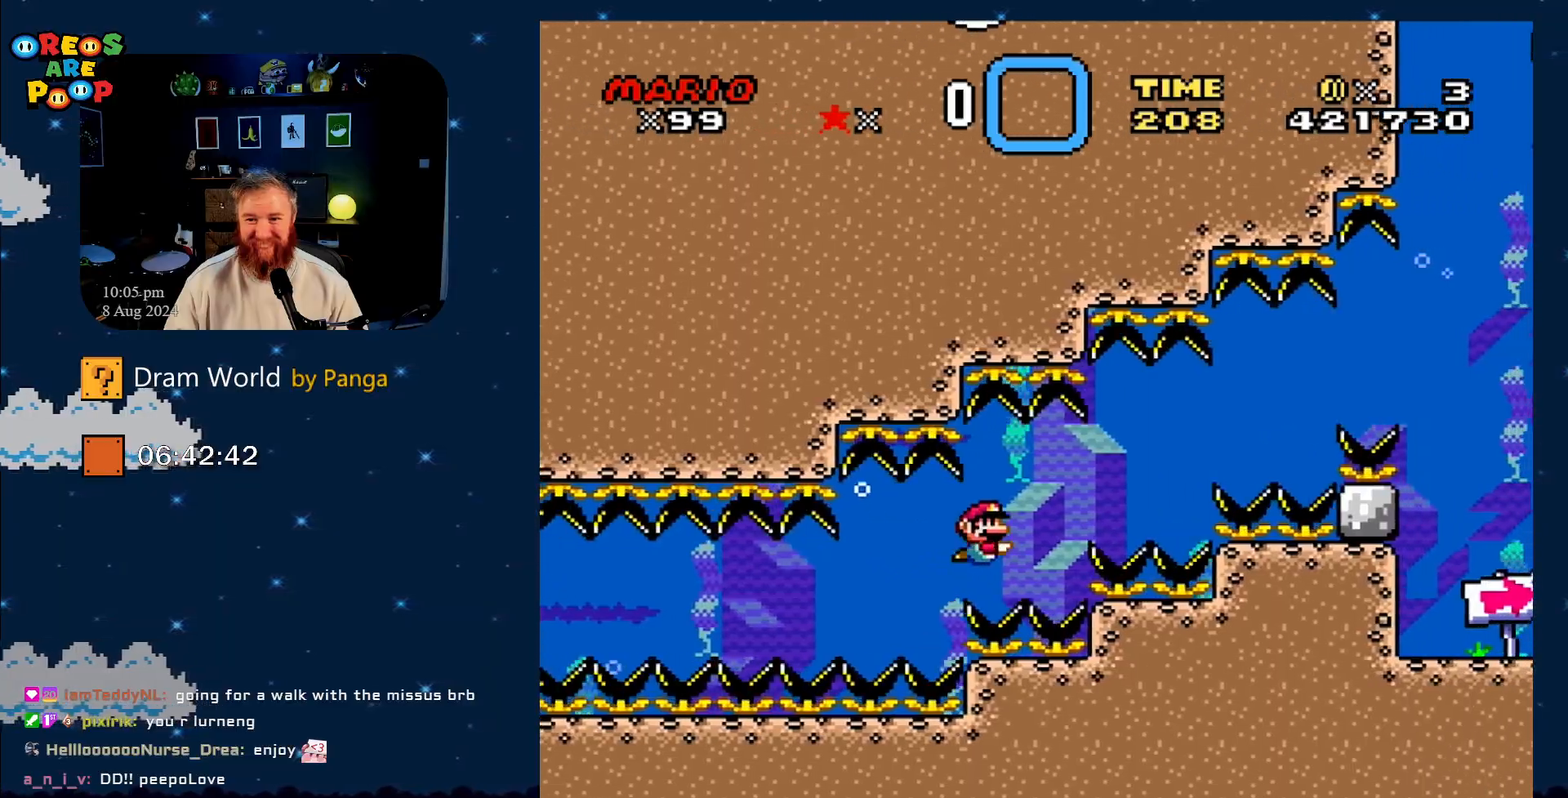
{"buttons": ["DPAD_DOWN", "DPAD_RIGHT"], "events": [[50, "B", "down"], [150, "B", "up"], [217, "B", "down"], [334, "B", "up"], [384, "B", "down"], [501, "B", "up"]]}
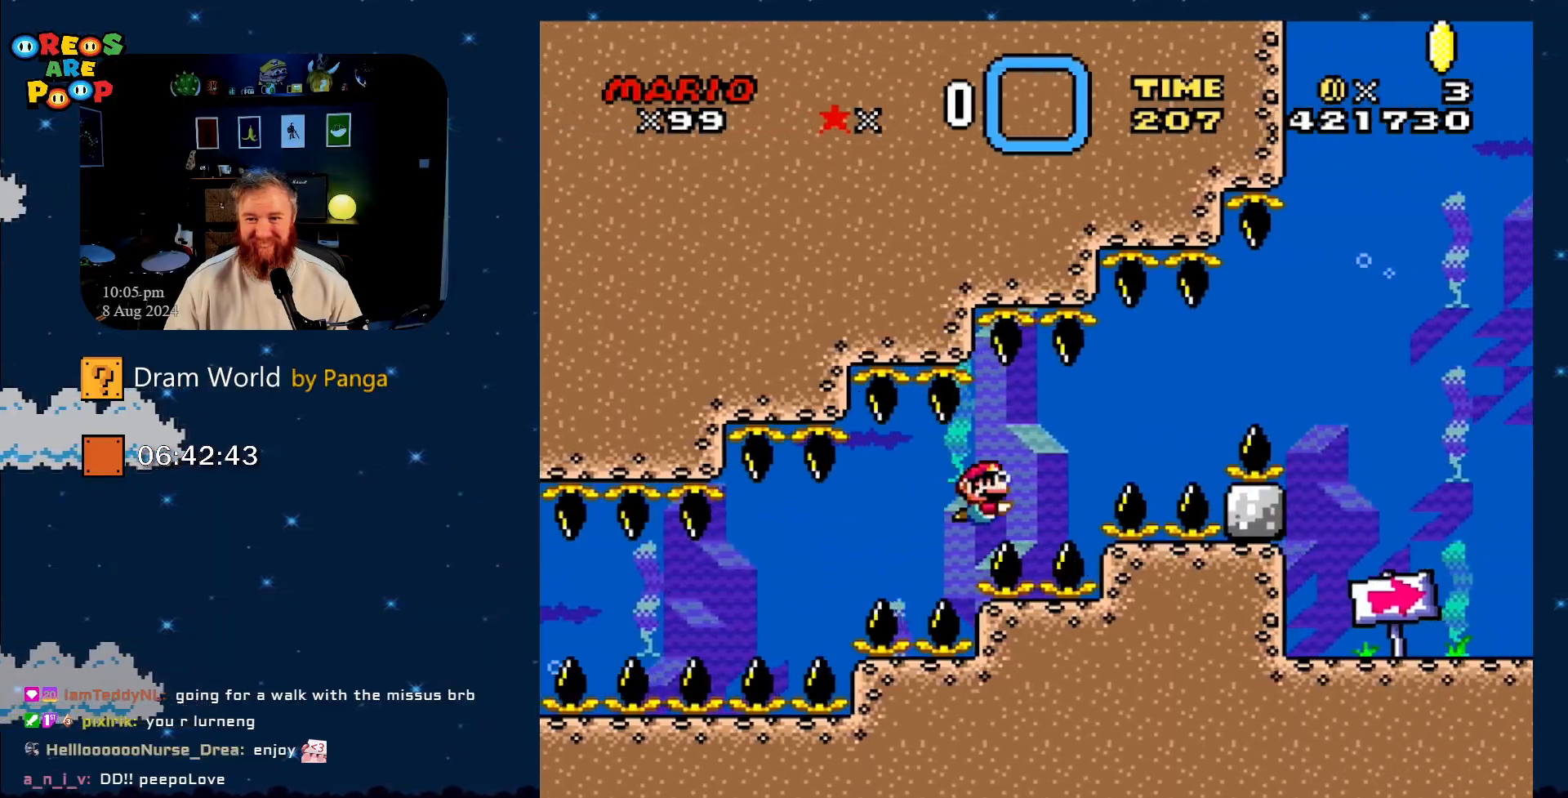
{"buttons": ["B", "DPAD_DOWN"], "events": [[66, "B", "down"], [166, "B", "up"], [233, "B", "down"], [333, "DPAD_LEFT", "down"], [333, "DPAD_RIGHT", "up"], [367, "B", "up"], [367, "DPAD_DOWN", "up"], [433, "B", "down"], [467, "DPAD_DOWN", "down"], [483, "DPAD_LEFT", "up"]]}
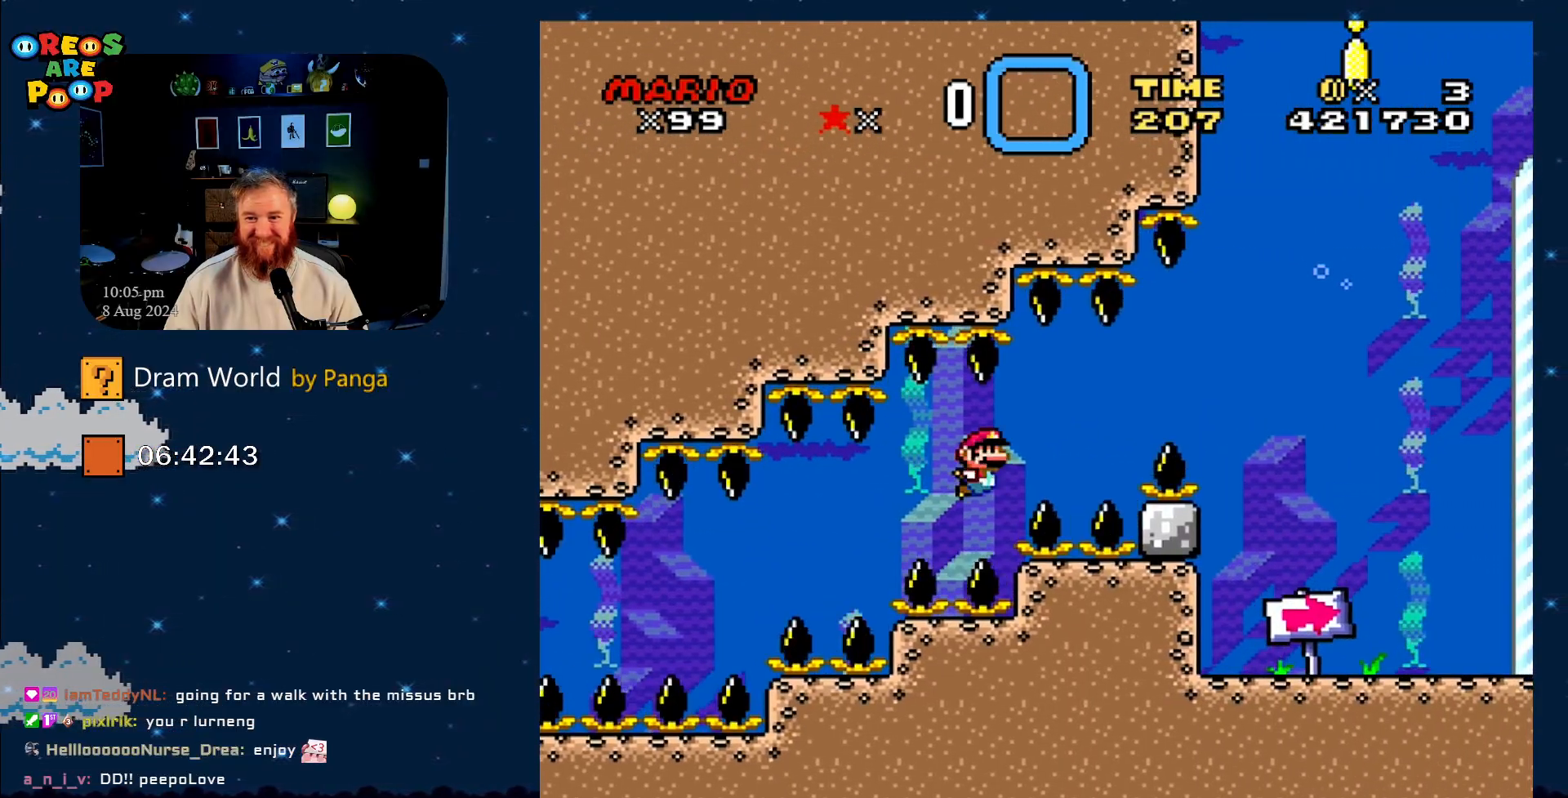
{"buttons": ["DPAD_DOWN", "DPAD_RIGHT"], "events": [[17, "DPAD_RIGHT", "down"], [67, "B", "up"], [100, "B", "down"], [217, "B", "up"], [317, "B", "down"], [401, "B", "up"]]}
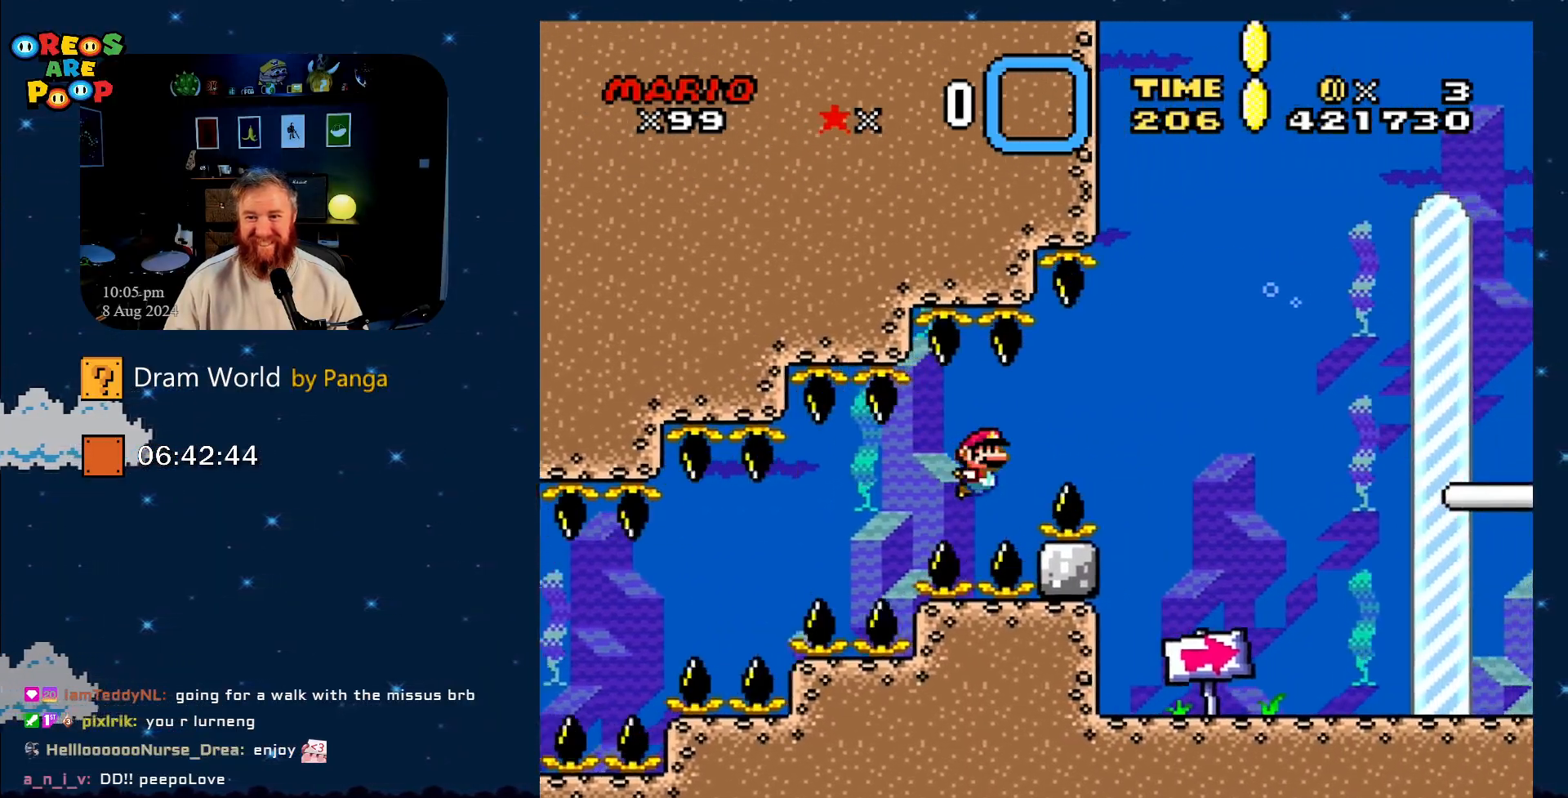
{"buttons": ["DPAD_DOWN", "DPAD_RIGHT"], "events": [[16, "B", "down"], [83, "DPAD_DOWN", "up"], [83, "DPAD_LEFT", "down"], [83, "DPAD_RIGHT", "up"], [116, "B", "up"], [166, "B", "down"], [200, "DPAD_DOWN", "down"], [233, "DPAD_LEFT", "up"], [233, "DPAD_RIGHT", "down"], [267, "DPAD_DOWN", "up"], [317, "B", "up"], [350, "B", "down"], [417, "DPAD_DOWN", "down"], [483, "B", "up"]]}
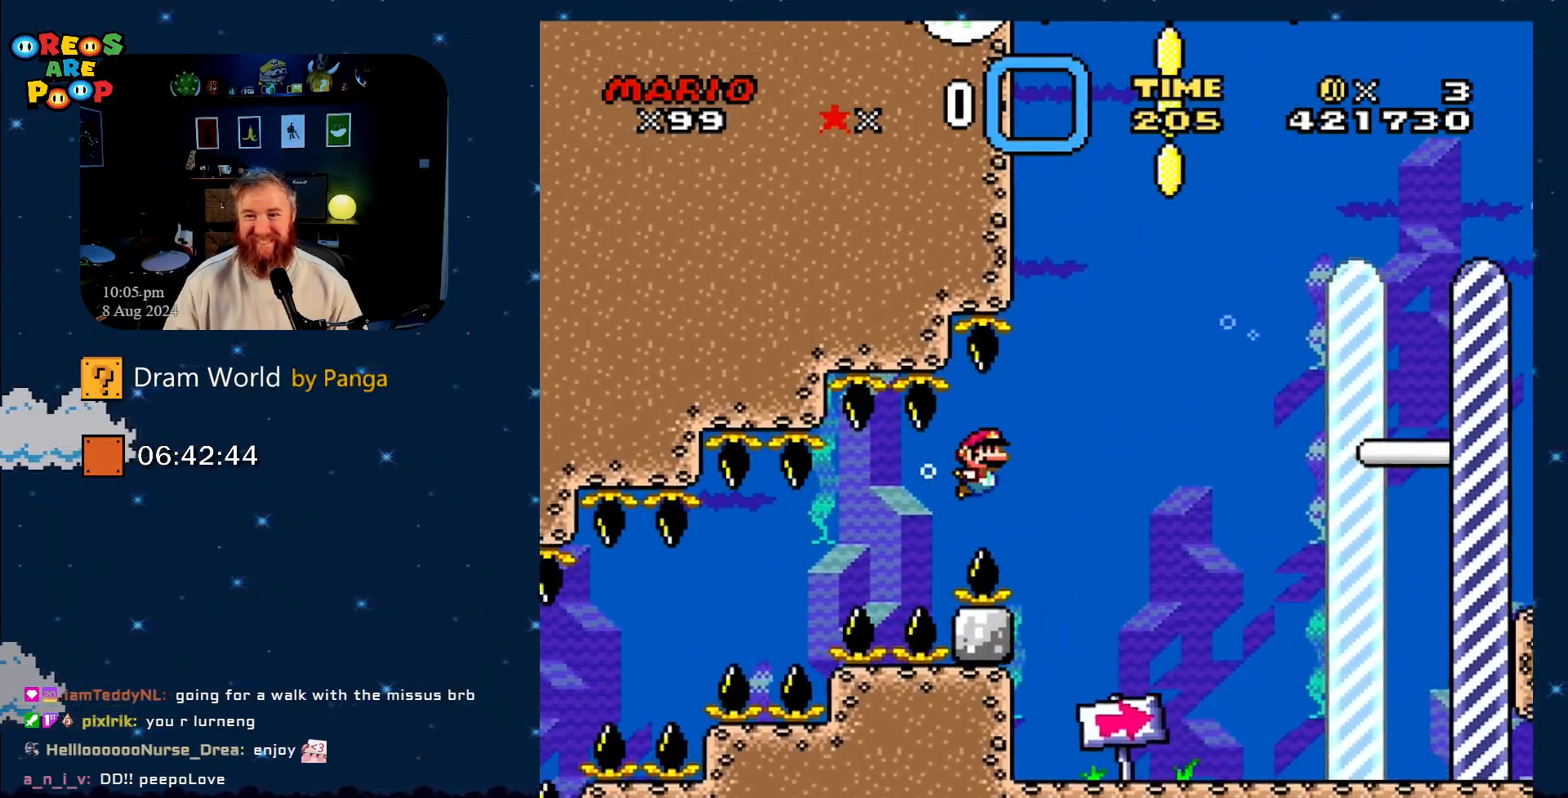
{"buttons": ["B", "DPAD_UP", "DPAD_RIGHT"]}
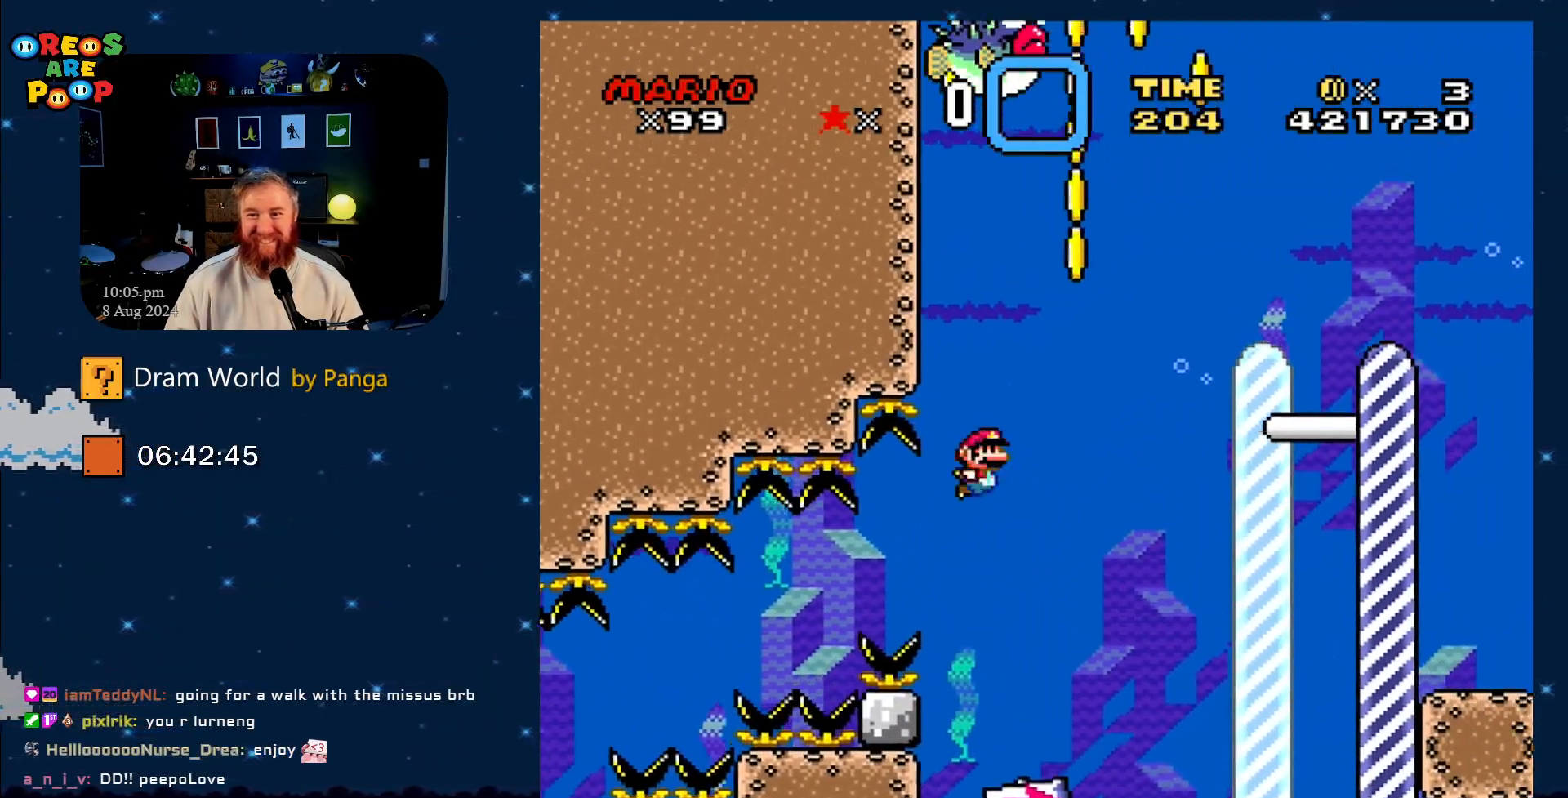
{"buttons": ["DPAD_DOWN", "DPAD_LEFT"]}
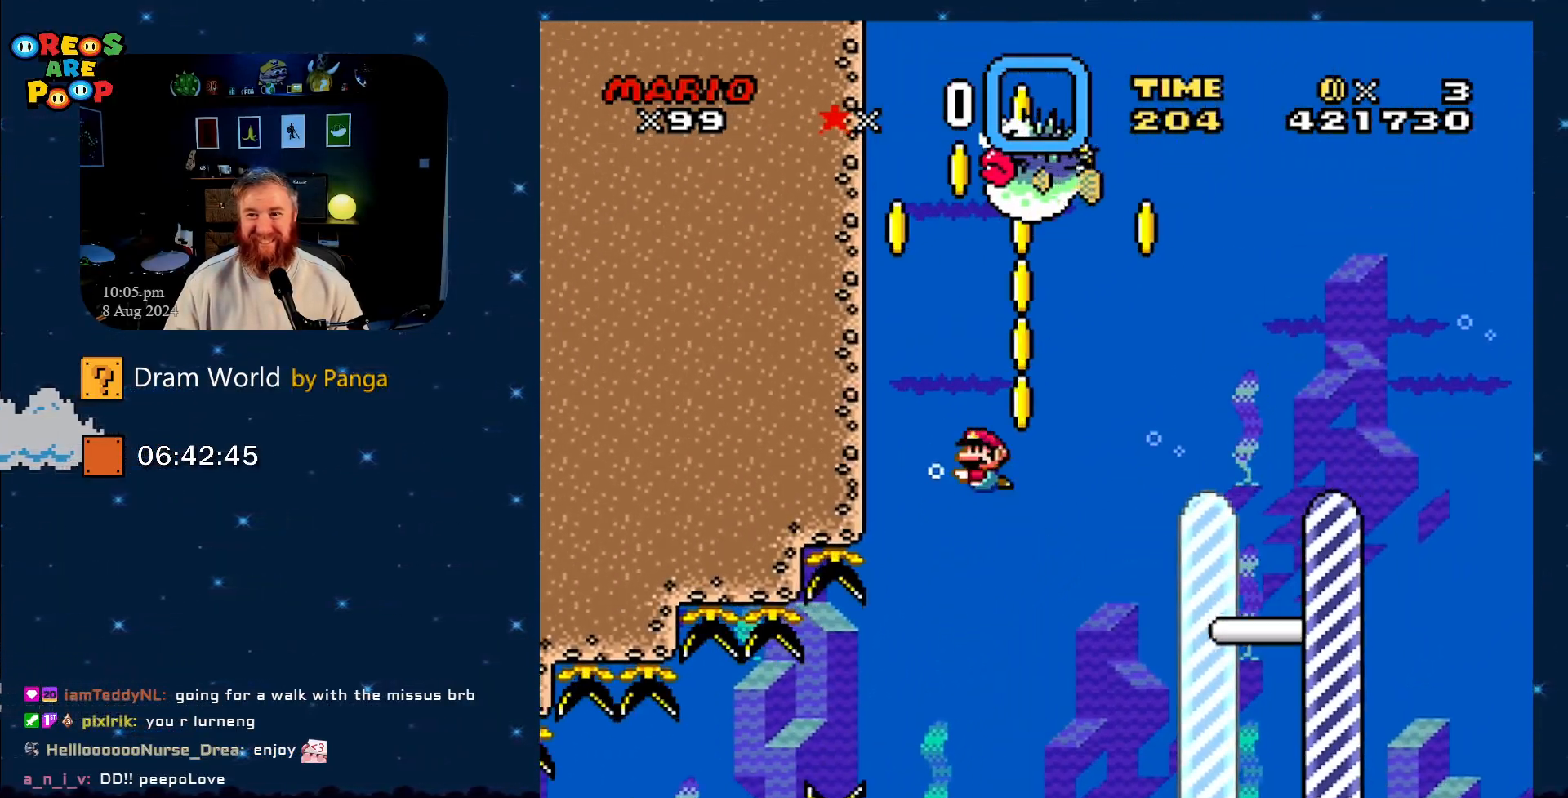
{"buttons": ["DPAD_LEFT"], "events": [[84, "DPAD_LEFT", "up"], [84, "DPAD_RIGHT", "down"], [267, "B", "down"], [267, "DPAD_DOWN", "up"], [334, "DPAD_LEFT", "down"], [334, "DPAD_RIGHT", "up"], [334, "DPAD_UP", "down"], [367, "B", "up"], [367, "DPAD_UP", "up"]]}
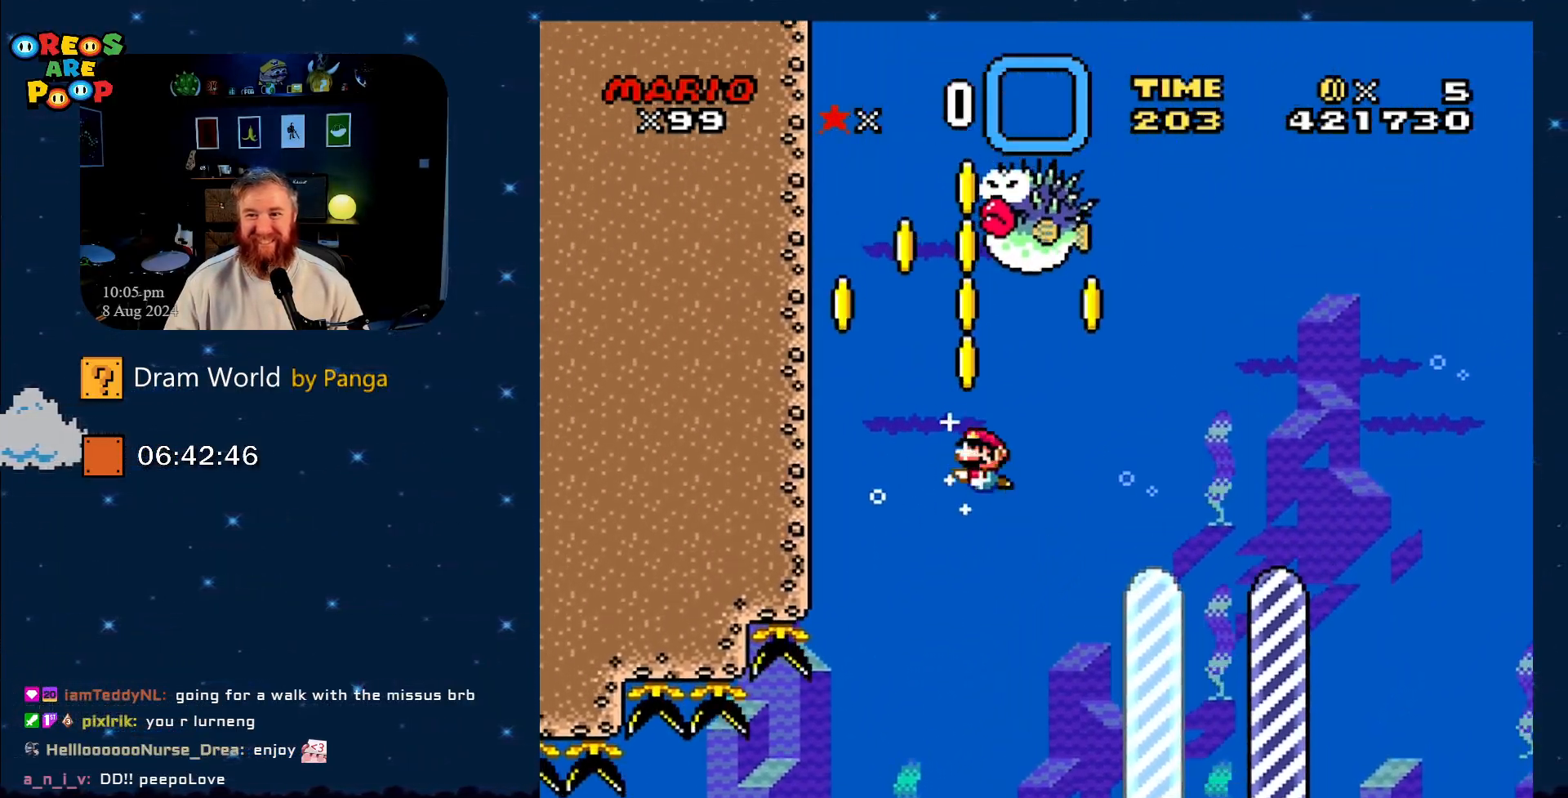
{"buttons": ["DPAD_LEFT"], "events": [[83, "DPAD_DOWN", "down"], [267, "DPAD_DOWN", "up"], [267, "DPAD_LEFT", "up"], [267, "DPAD_RIGHT", "down"], [450, "DPAD_RIGHT", "up"], [450, "DPAD_UP", "down"], [484, "DPAD_LEFT", "down"], [484, "DPAD_UP", "up"]]}
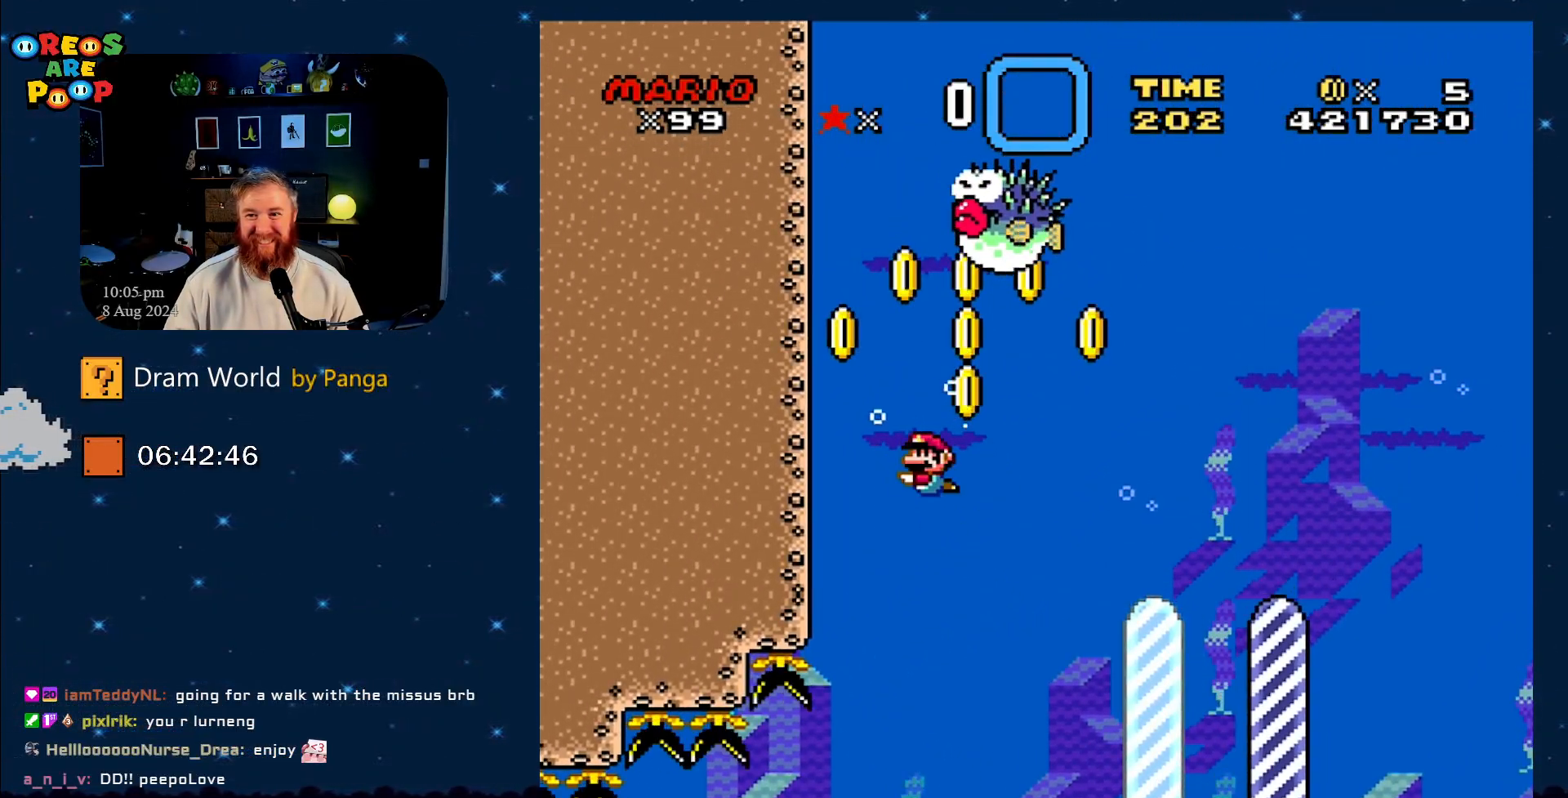
{"buttons": [], "events": [[101, "DPAD_DOWN", "down"], [151, "DPAD_LEFT", "up"], [151, "DPAD_RIGHT", "down"], [201, "DPAD_DOWN", "up"], [301, "B", "down"], [401, "DPAD_RIGHT", "up"], [401, "DPAD_UP", "down"], [434, "B", "up"], [434, "DPAD_UP", "up"]]}
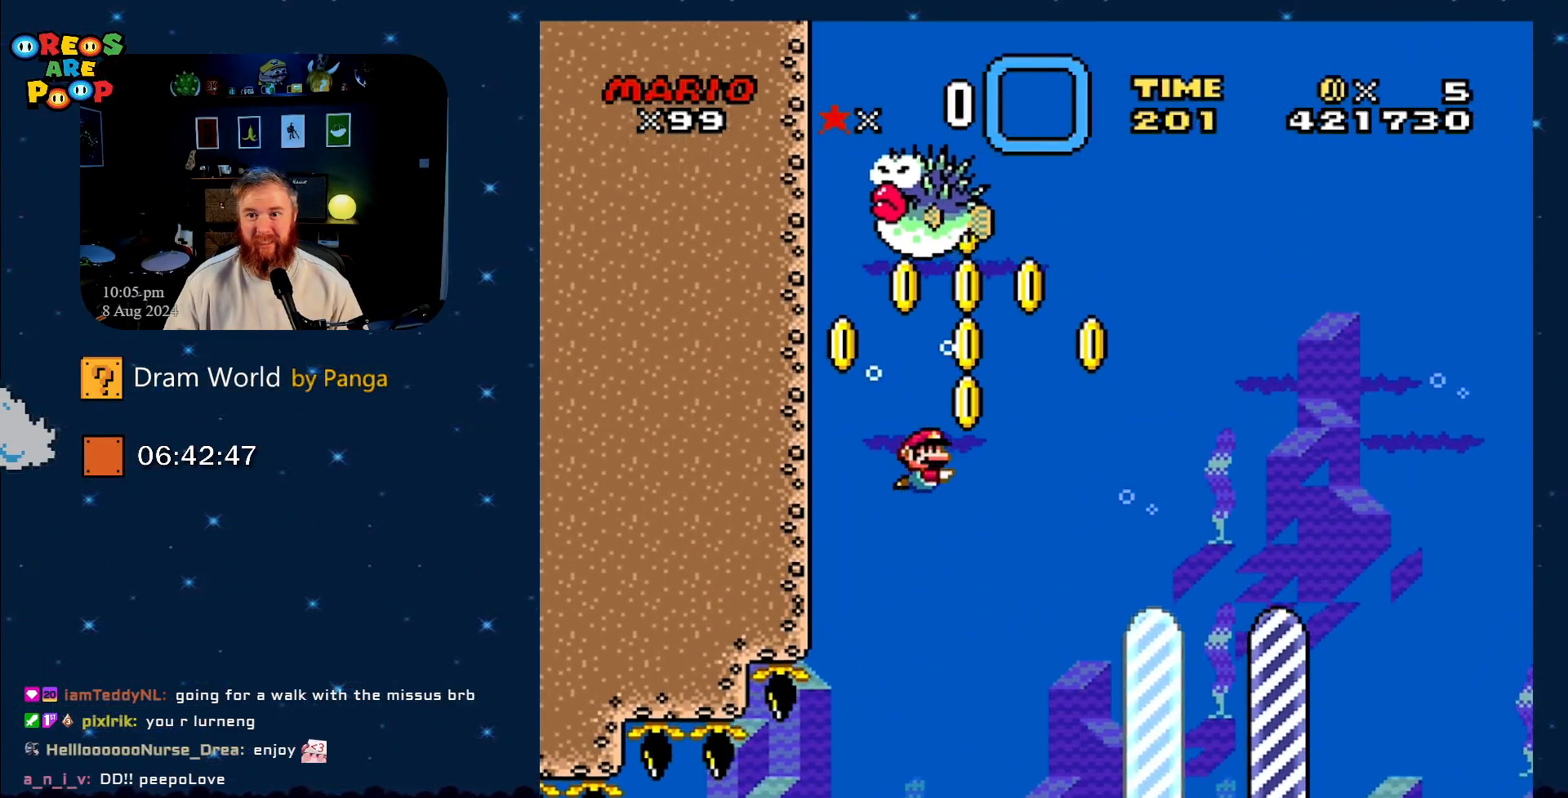
{"buttons": ["DPAD_RIGHT"], "events": [[217, "DPAD_RIGHT", "down"], [250, "B", "down"], [250, "DPAD_UP", "down"], [367, "B", "up"], [400, "DPAD_UP", "up"]]}
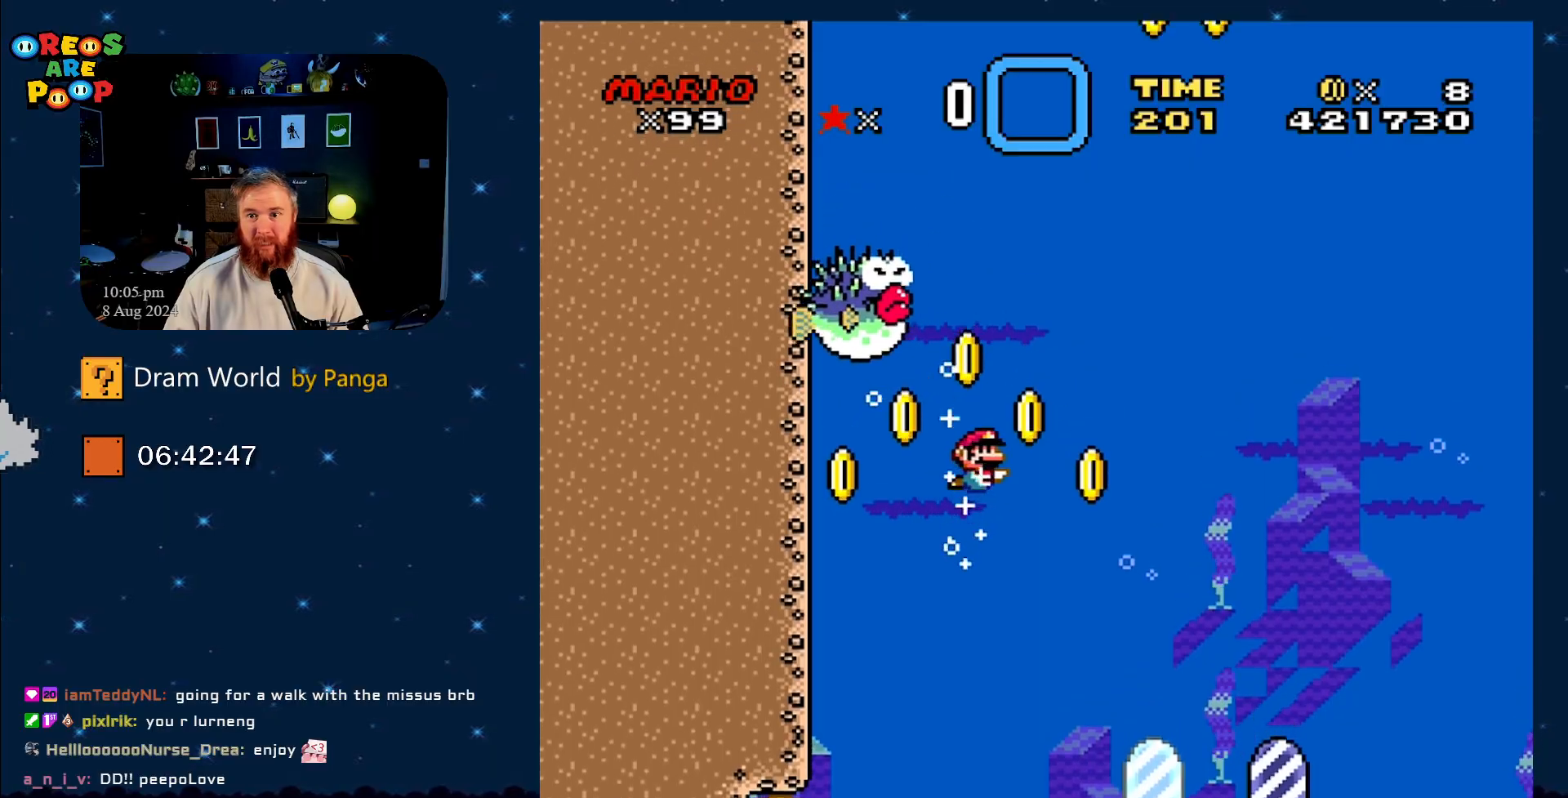
{"buttons": ["B", "DPAD_UP"], "events": [[17, "DPAD_UP", "down"], [84, "B", "down"], [201, "B", "up"], [267, "B", "down"], [401, "B", "up"], [401, "DPAD_RIGHT", "up"], [434, "B", "down"]]}
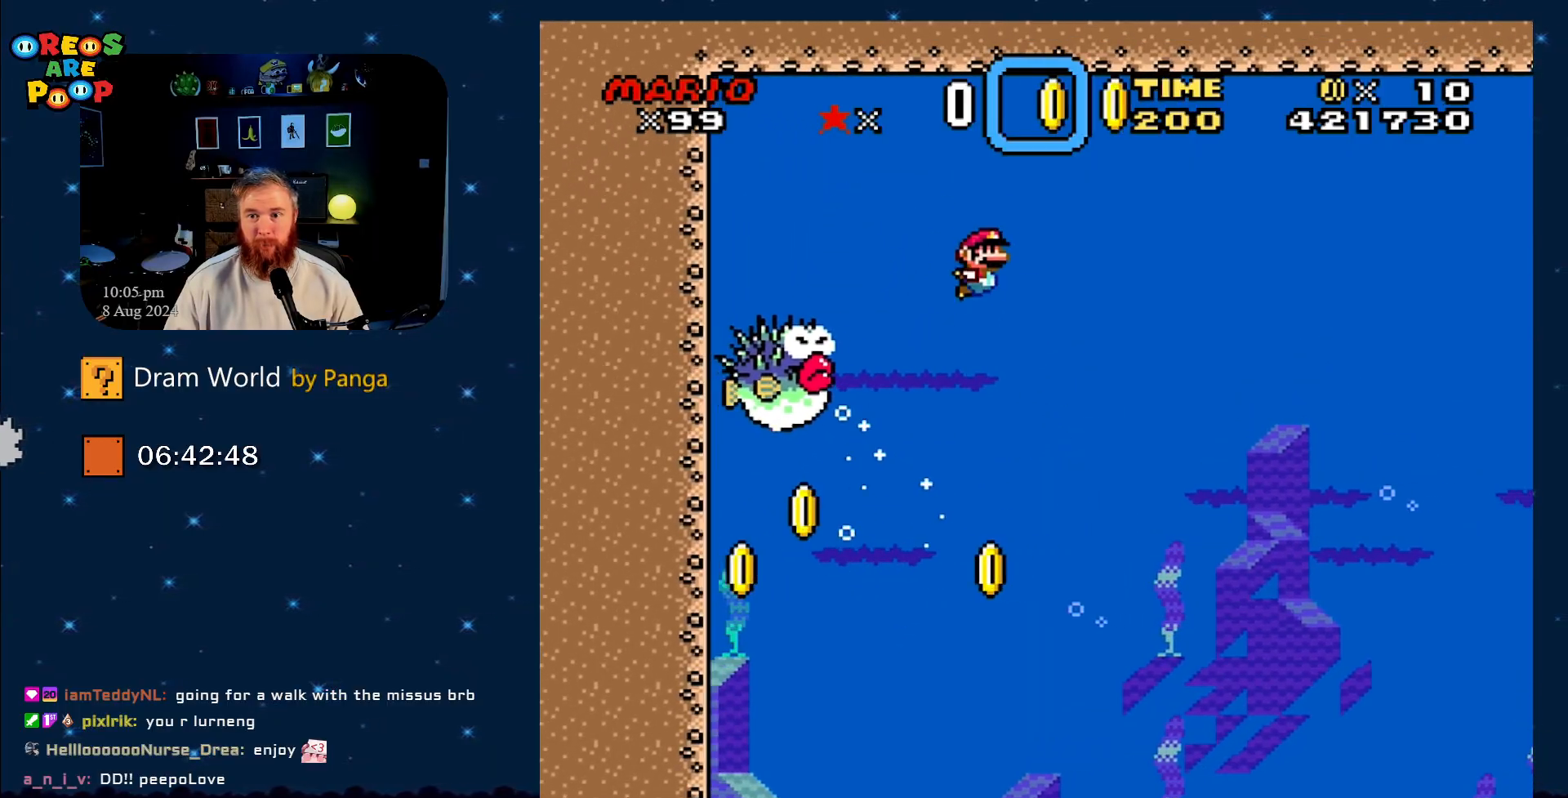
{"buttons": ["B", "DPAD_UP", "DPAD_RIGHT"], "events": [[33, "DPAD_RIGHT", "down"], [83, "B", "up"], [117, "B", "down"], [250, "B", "up"], [284, "B", "down"]]}
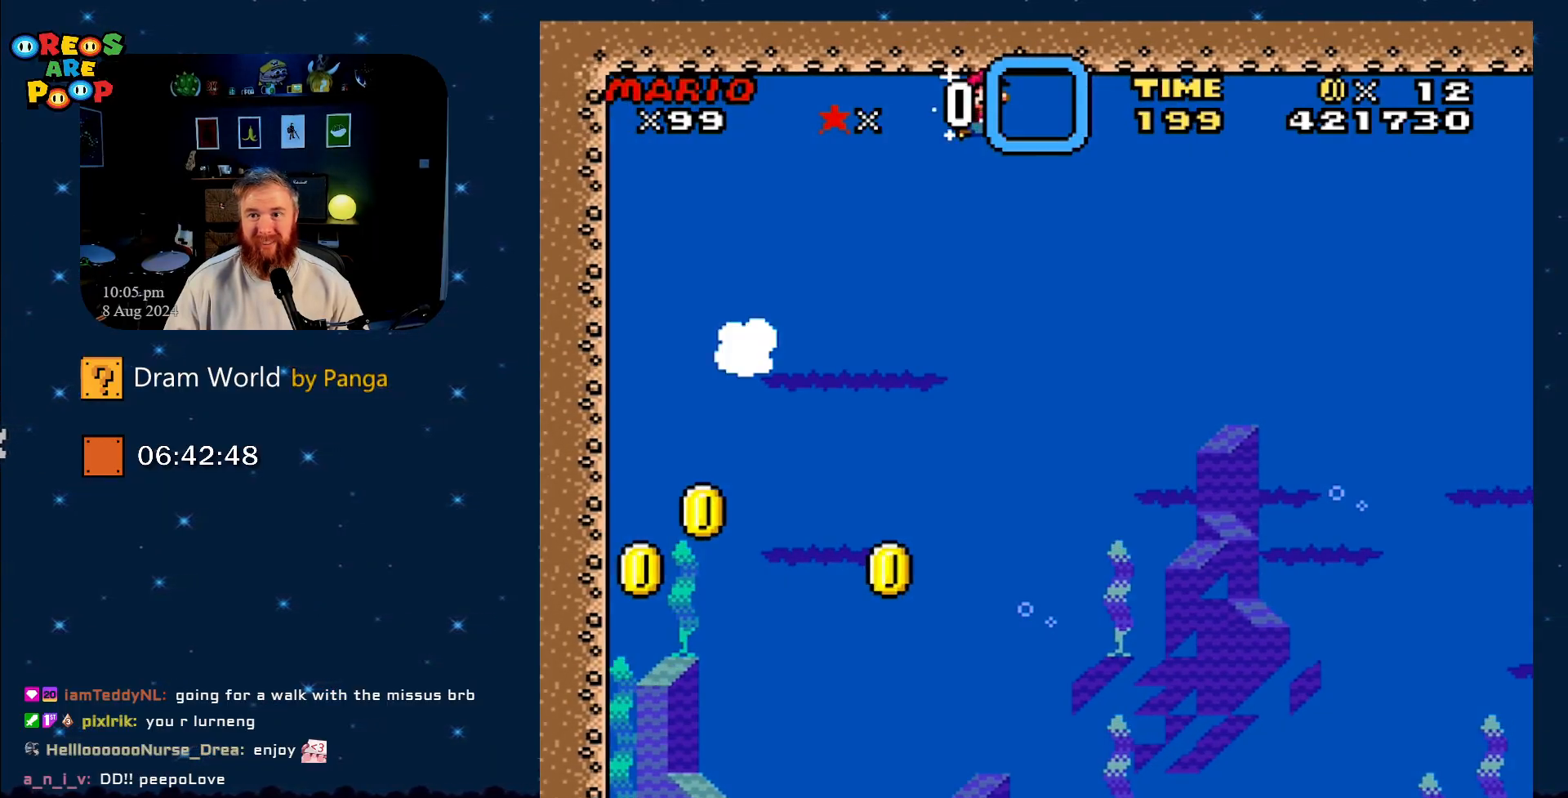
{"buttons": ["B", "DPAD_UP", "DPAD_RIGHT"], "events": [[167, "B", "up"], [201, "B", "down"], [351, "B", "up"], [401, "B", "down"]]}
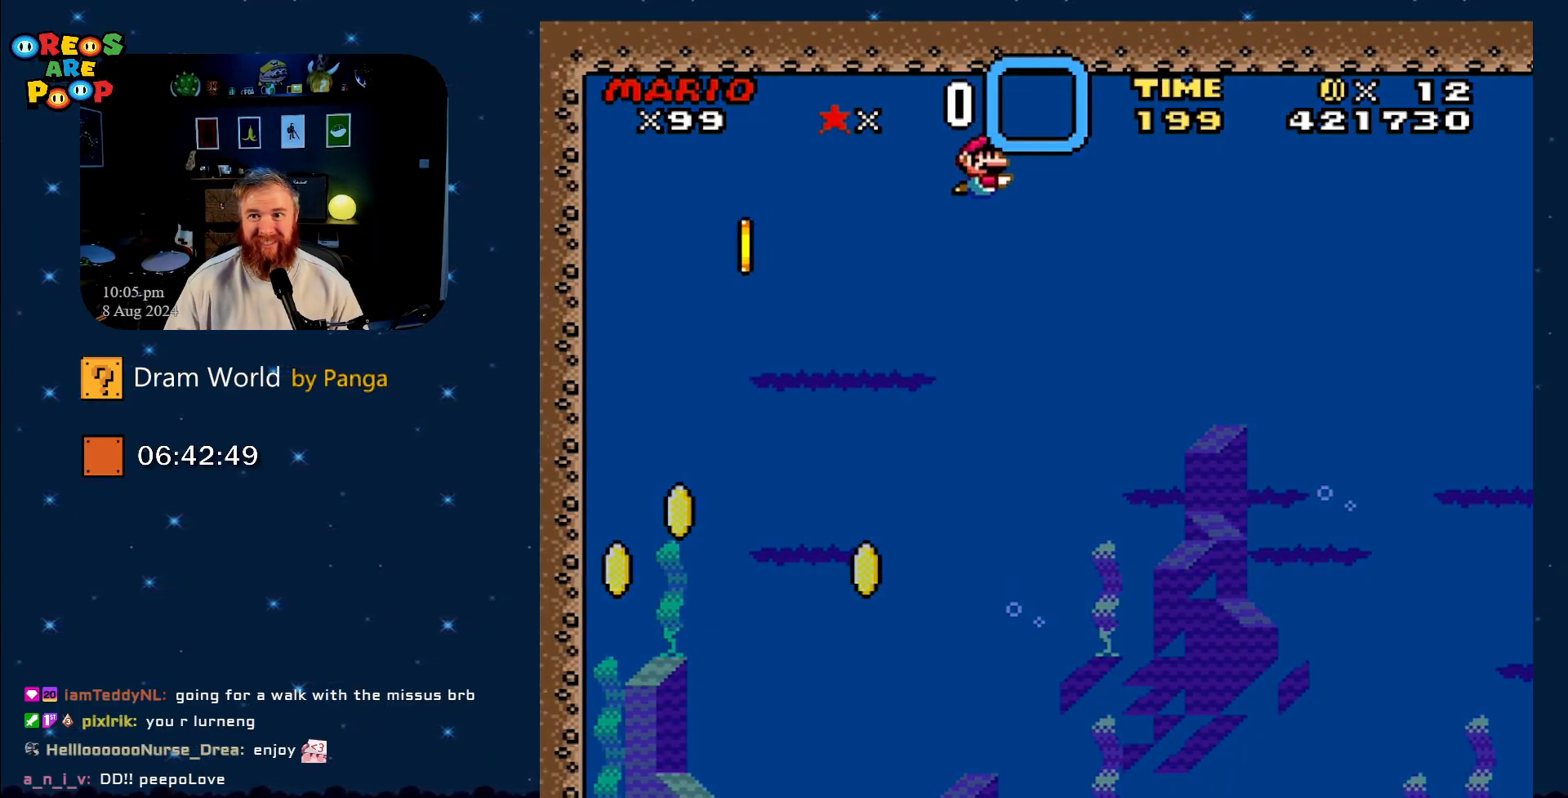
{"buttons": ["B", "DPAD_RIGHT"], "events": [[133, "B", "up"], [167, "B", "down"], [367, "B", "up"], [367, "DPAD_UP", "up"], [400, "B", "down"]]}
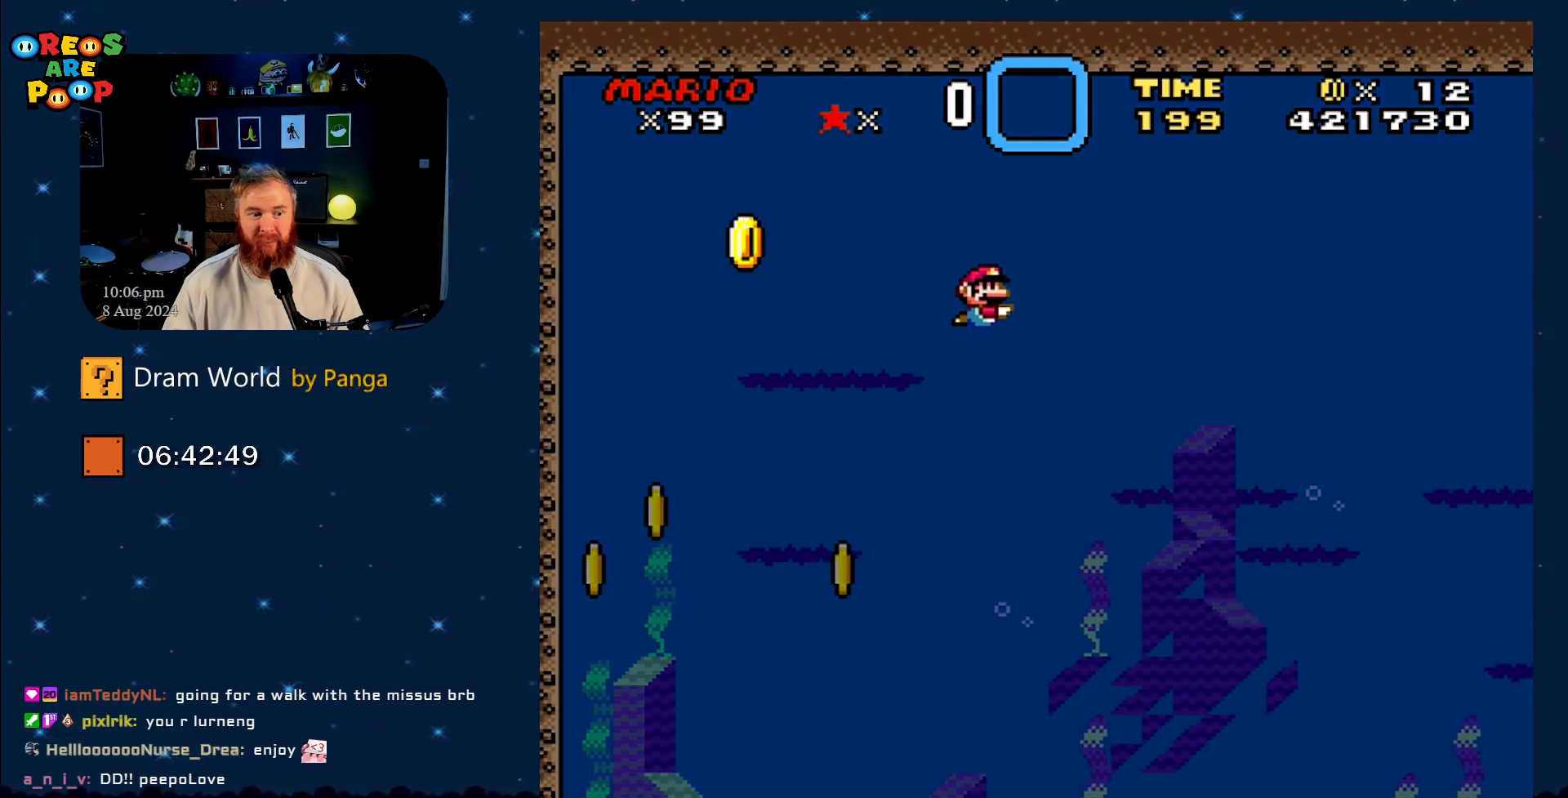
{"buttons": ["B", "DPAD_UP", "DPAD_RIGHT"], "events": [[84, "B", "up"], [151, "B", "down"], [317, "B", "up"], [401, "B", "down"], [434, "DPAD_UP", "down"]]}
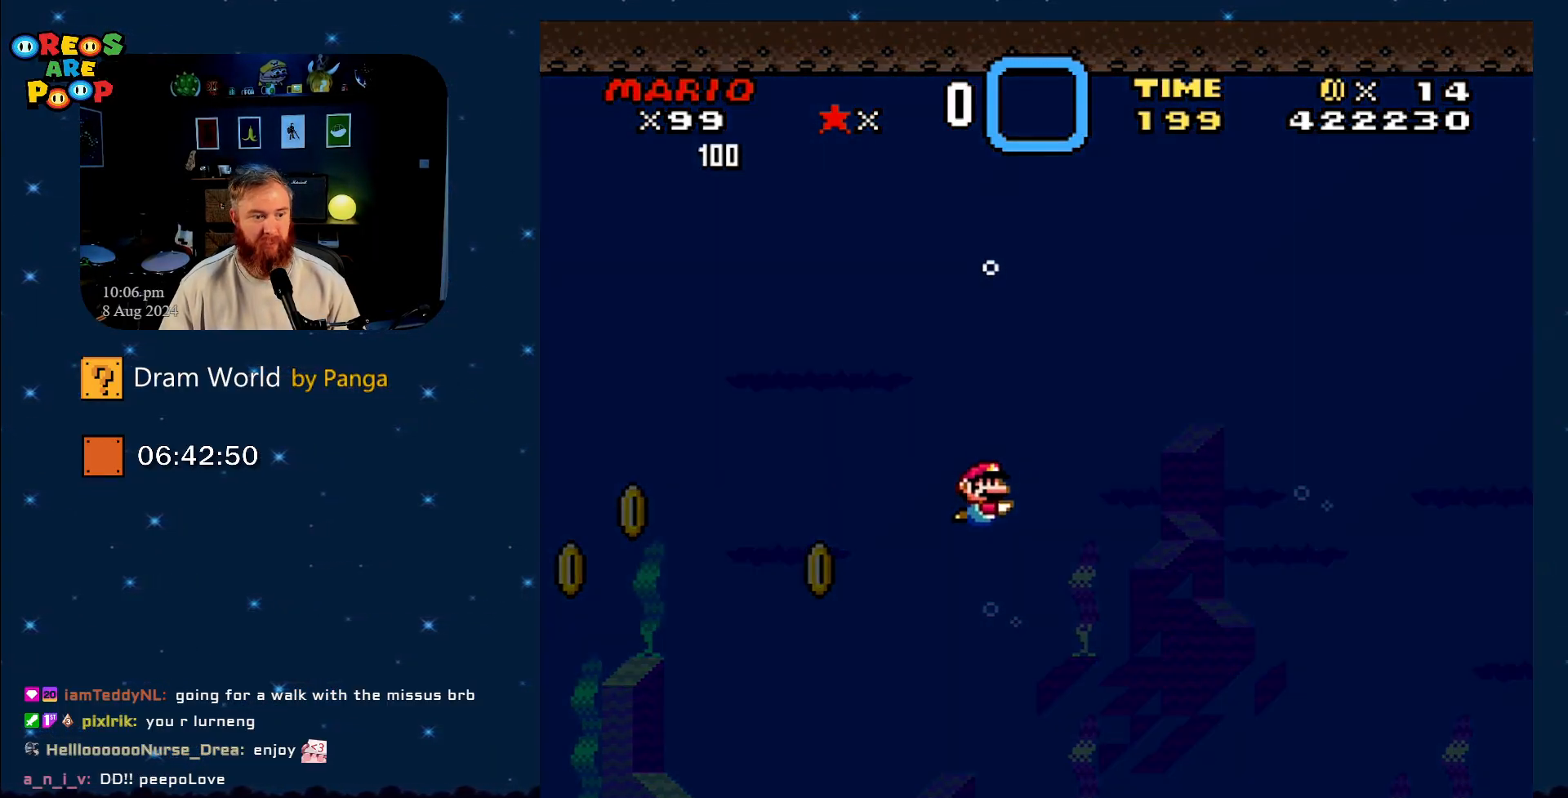
{"buttons": ["DPAD_UP", "DPAD_RIGHT"], "events": [[50, "B", "up"], [117, "B", "down"], [267, "B", "up"], [334, "B", "down"], [500, "B", "up"]]}
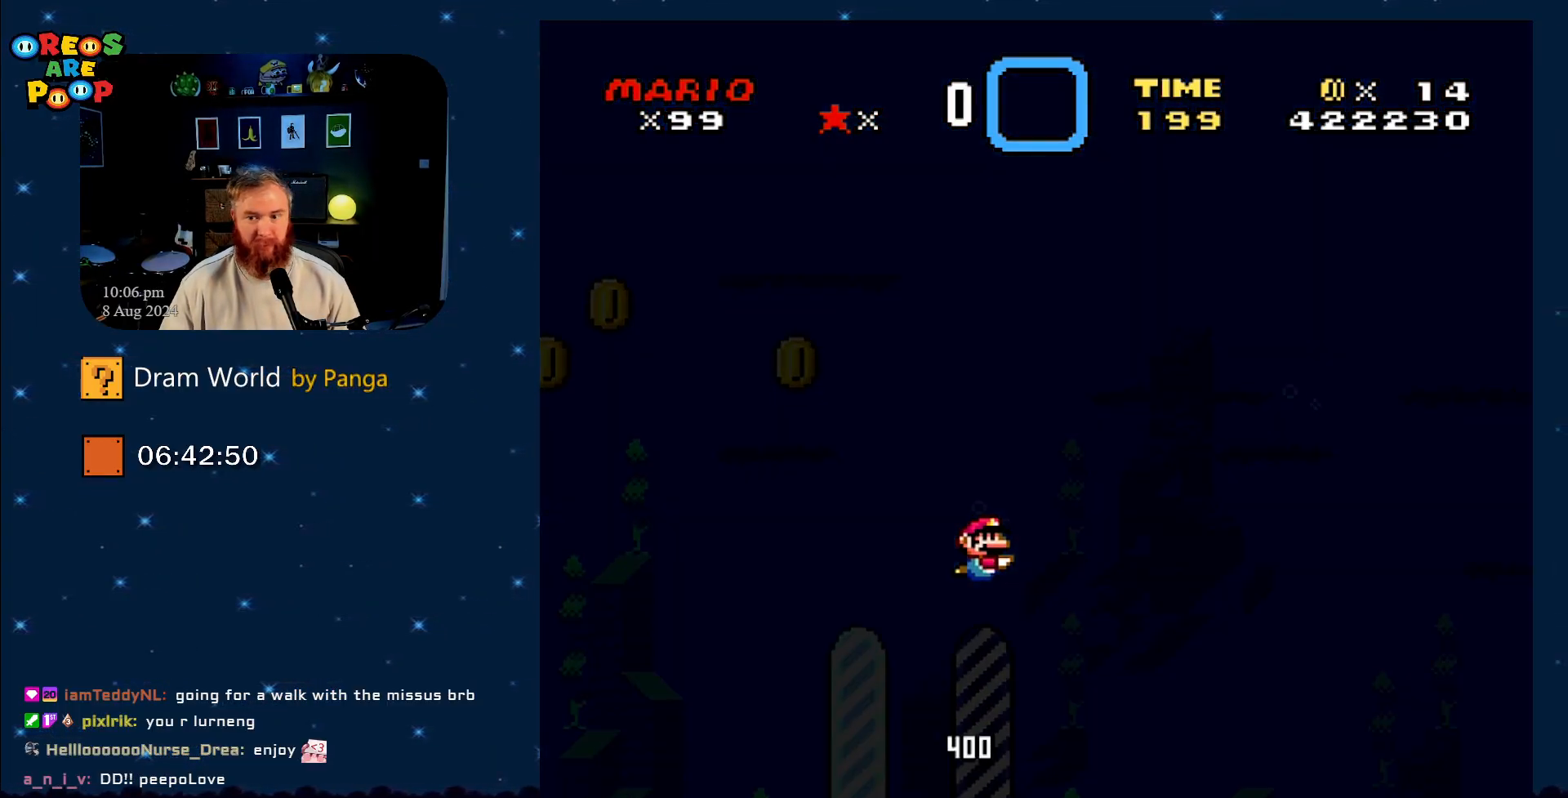
{"buttons": ["DPAD_UP", "DPAD_RIGHT"], "events": [[84, "B", "down"], [217, "B", "up"]]}
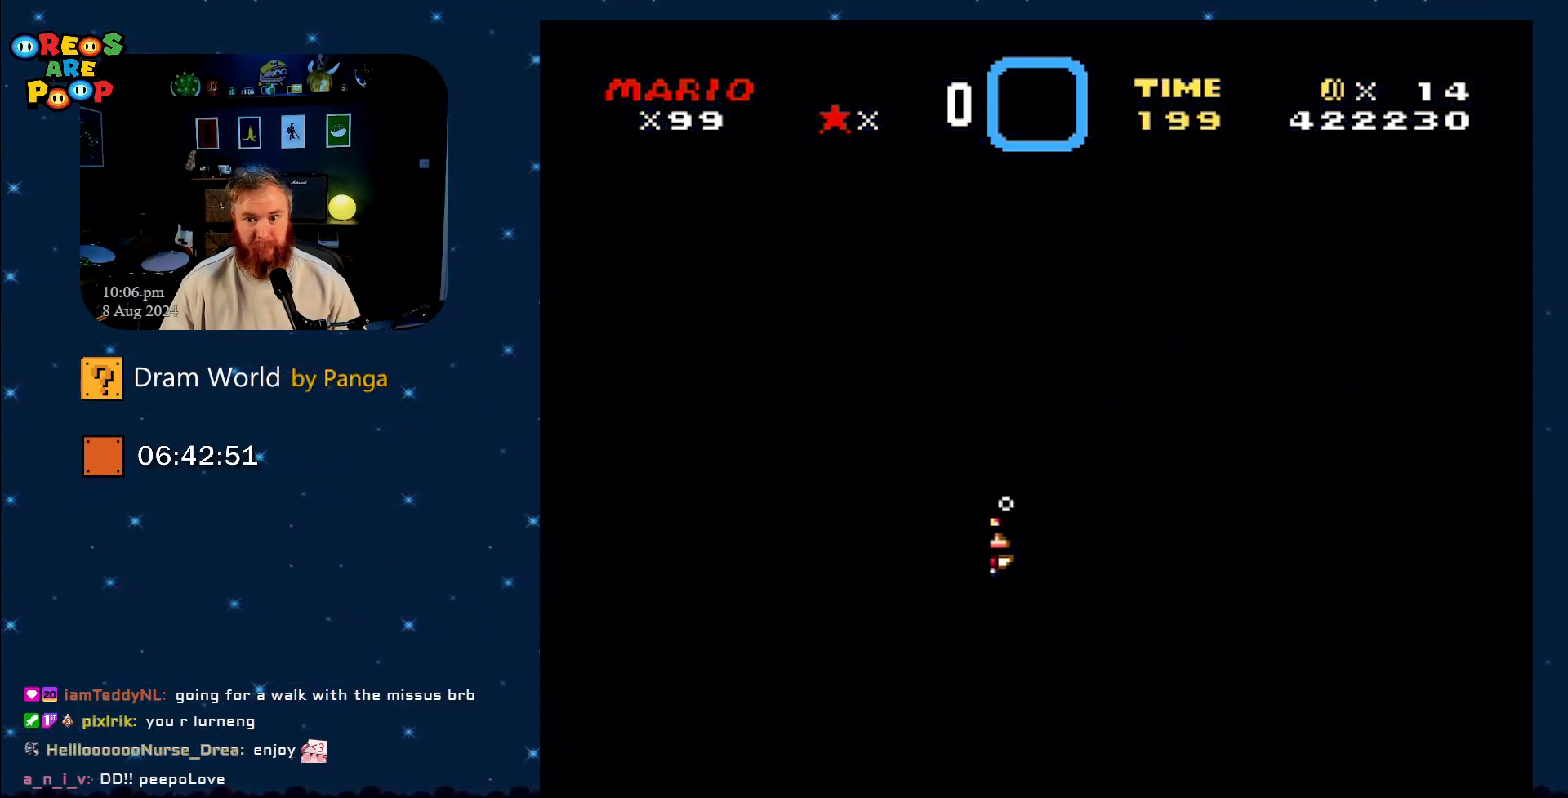
{"buttons": ["DPAD_RIGHT"], "events": [[400, "DPAD_UP", "up"]]}
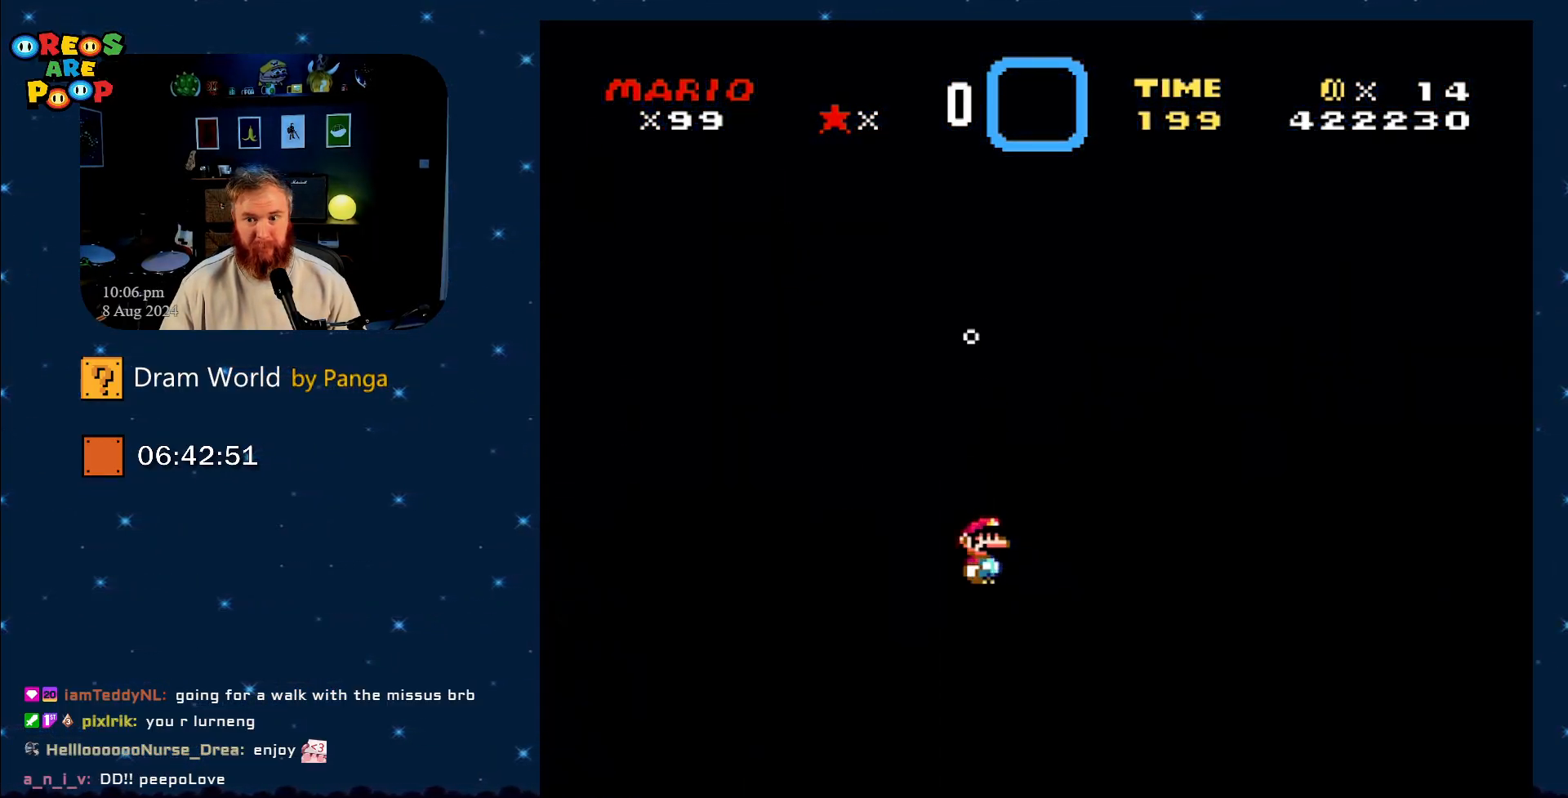
{"buttons": [], "events": [[184, "DPAD_RIGHT", "up"]]}